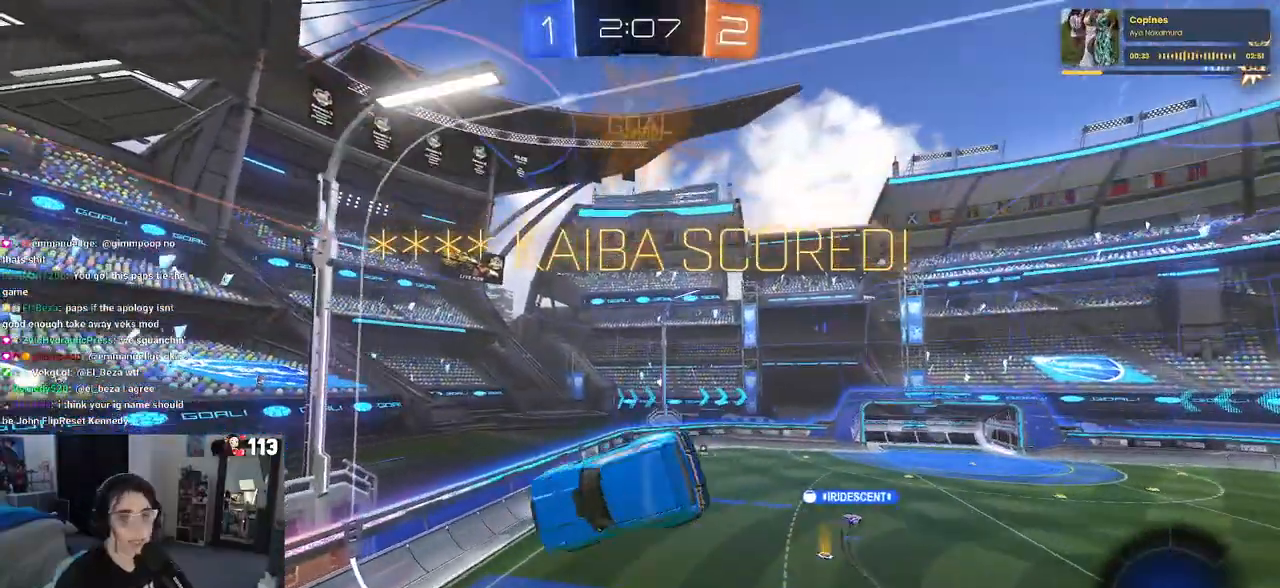
Gameplay with a controller (PlayStation layout); each line is a JSON object with the inputs held at the frame after it. "events" lists button and stick changes between this image and that frame as [ms after this image, input, new state], when the widget could be followed in between.
{"buttons": ["CROSS"], "left_stick": "center", "right_stick": "center", "events": [[483, "CROSS", "down"]]}
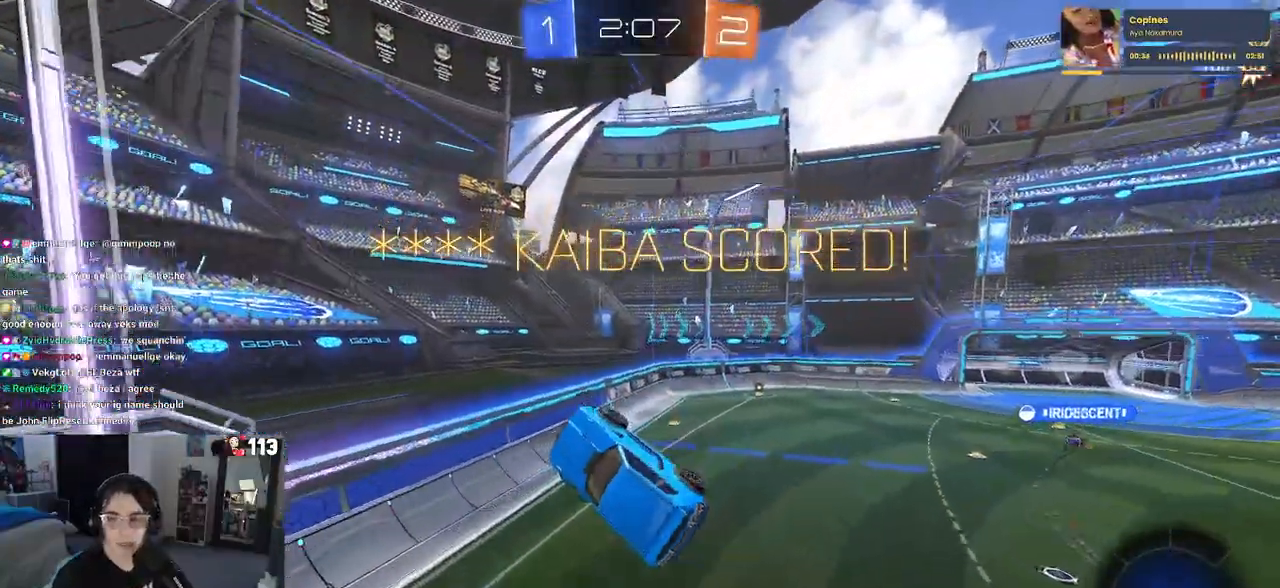
{"buttons": ["CROSS"], "left_stick": "center", "right_stick": "center", "events": [[133, "CROSS", "up"], [200, "CROSS", "down"], [350, "CROSS", "up"], [433, "CROSS", "down"]]}
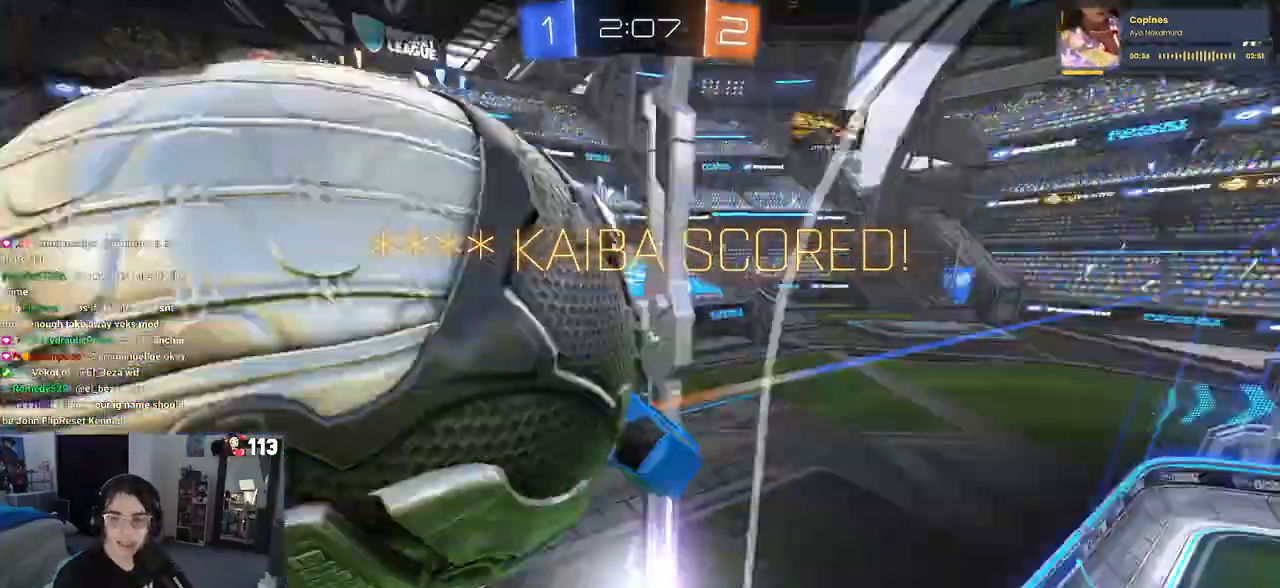
{"buttons": [], "left_stick": "center", "right_stick": "center", "events": [[50, "CROSS", "up"], [167, "CROSS", "down"], [267, "CROSS", "up"], [367, "CROSS", "down"], [467, "CROSS", "up"]]}
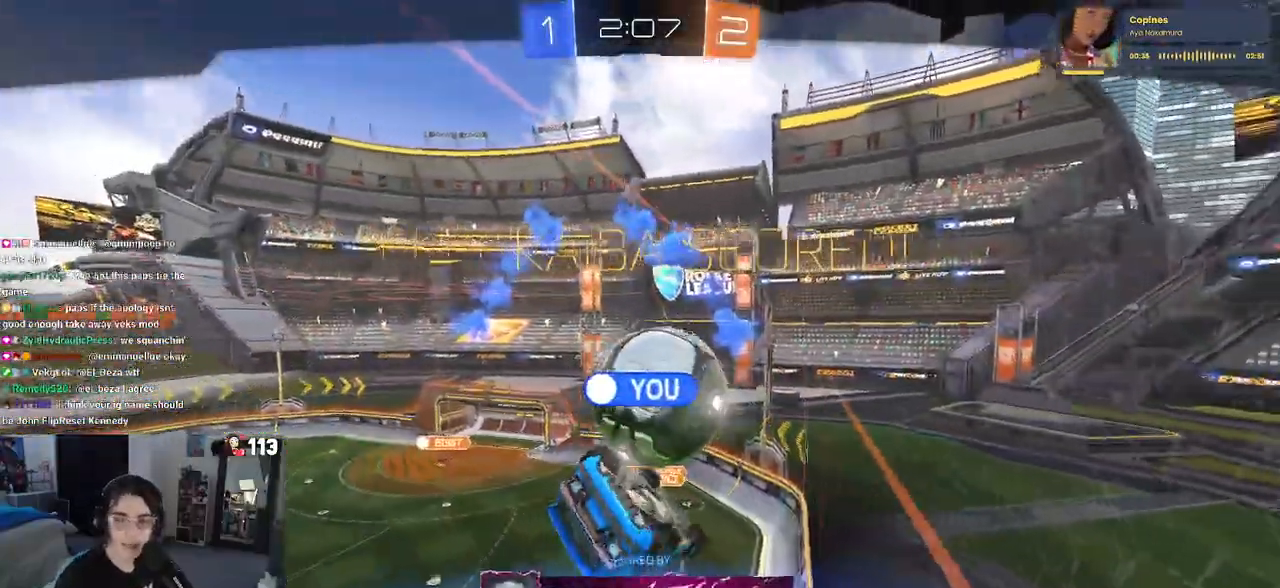
{"buttons": [], "left_stick": "center", "right_stick": "center", "events": [[50, "CROSS", "down"], [167, "CROSS", "up"], [250, "CROSS", "down"], [350, "CROSS", "up"]]}
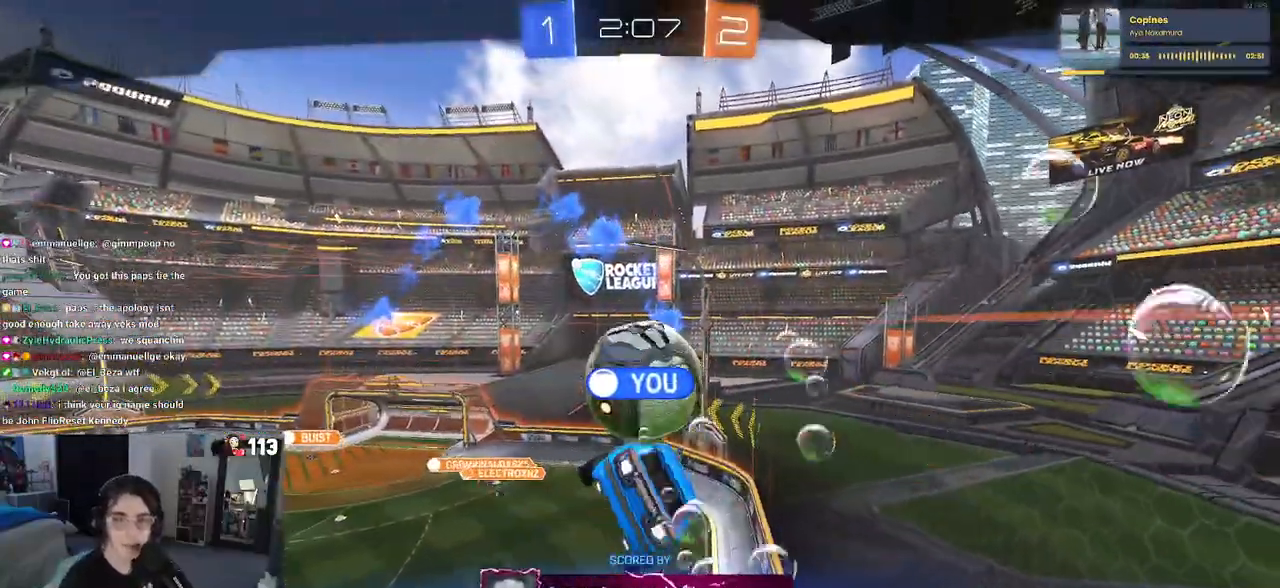
{"buttons": [], "left_stick": "center", "right_stick": "center", "events": []}
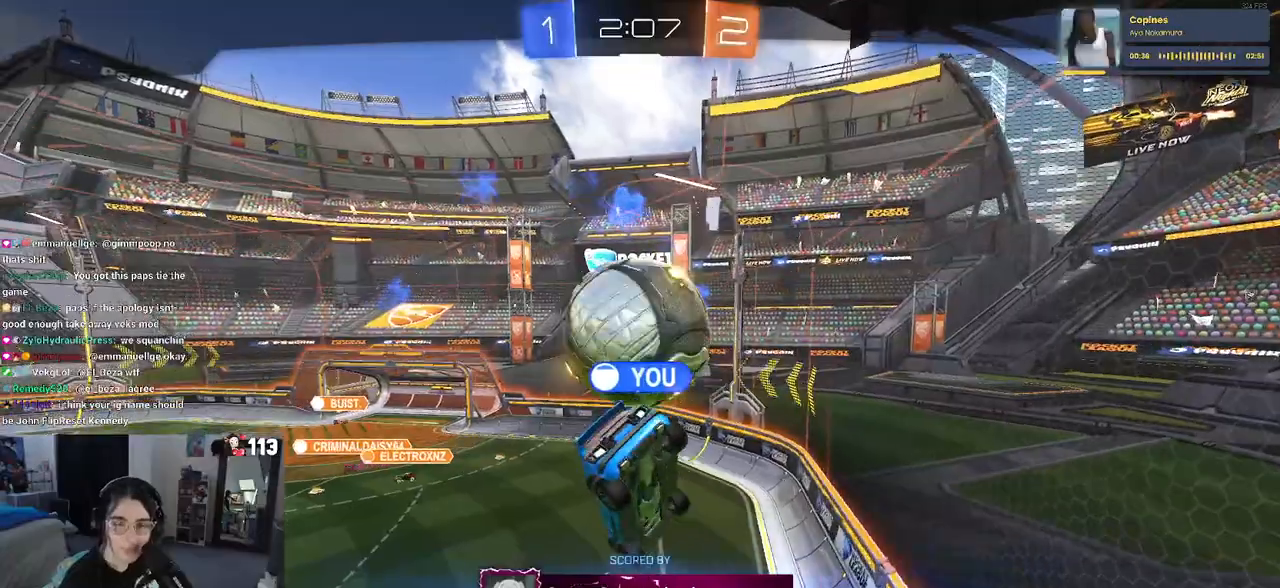
{"buttons": [], "left_stick": "center", "right_stick": "center", "events": []}
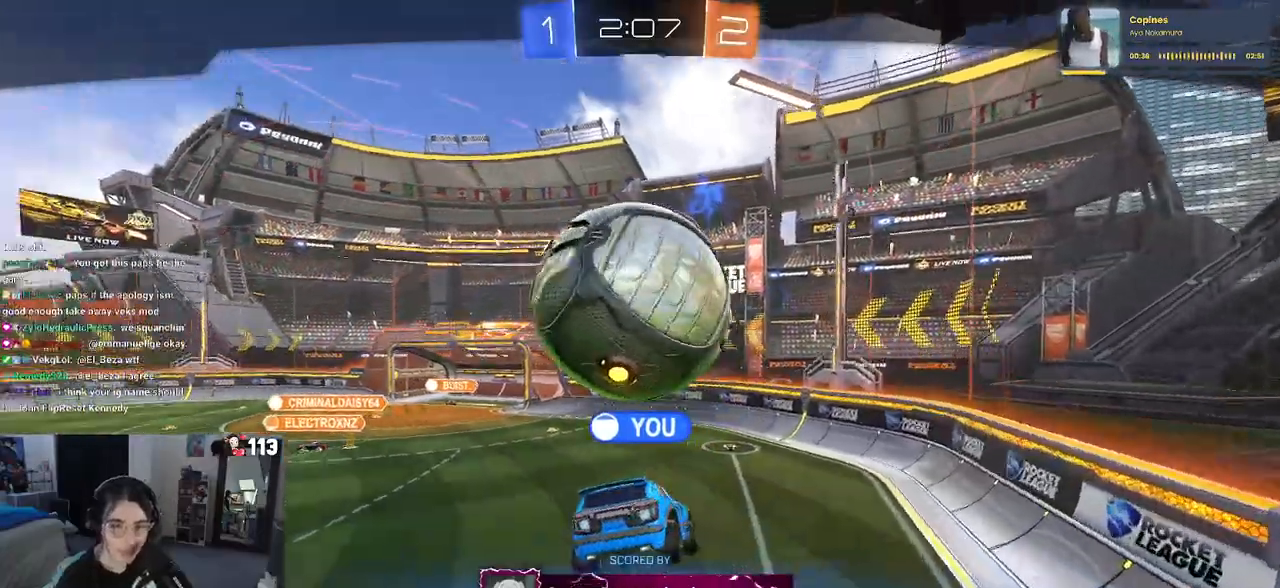
{"buttons": [], "left_stick": "center", "right_stick": "center", "events": []}
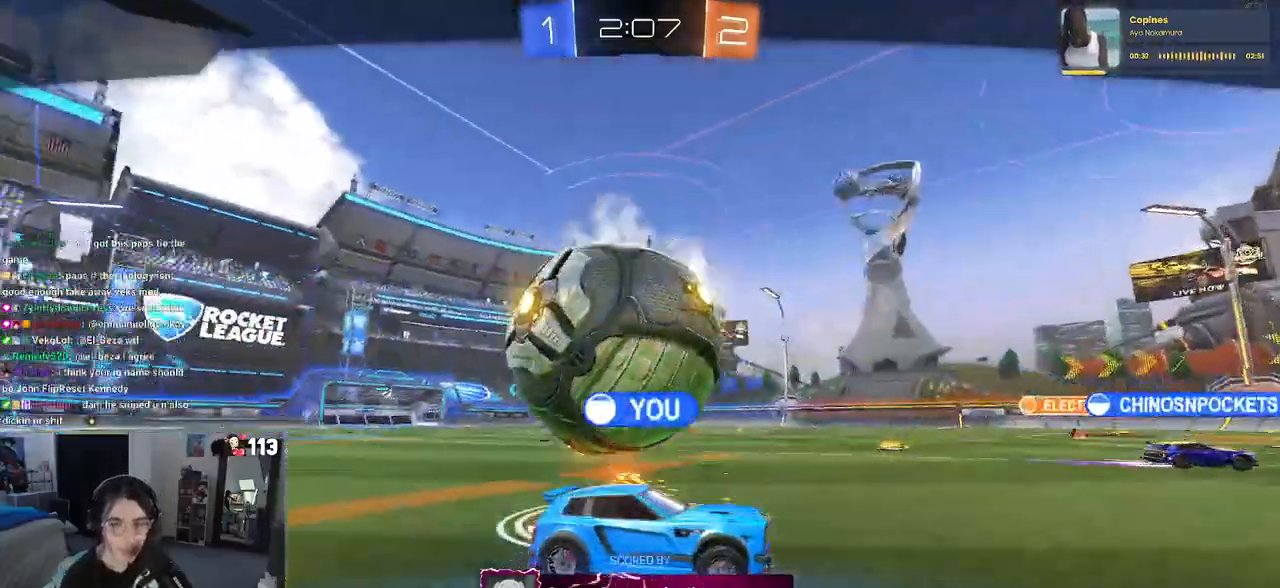
{"buttons": [], "left_stick": "center", "right_stick": "center", "events": []}
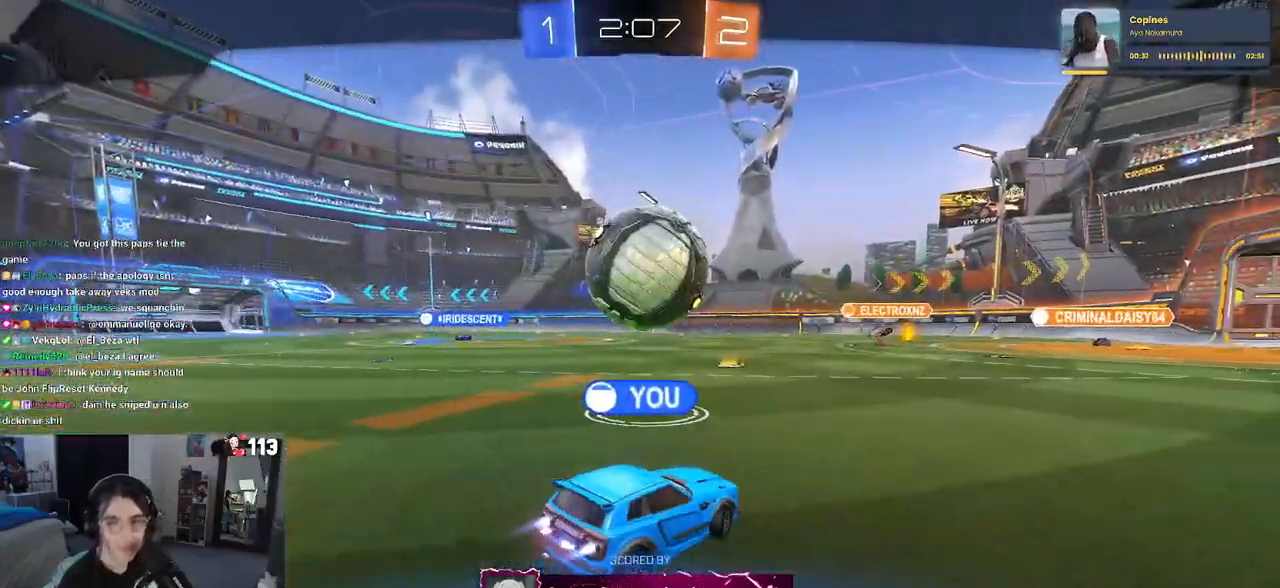
{"buttons": ["CROSS"], "left_stick": "center", "right_stick": "center", "events": [[200, "CROSS", "down"], [317, "CROSS", "up"], [383, "CROSS", "down"]]}
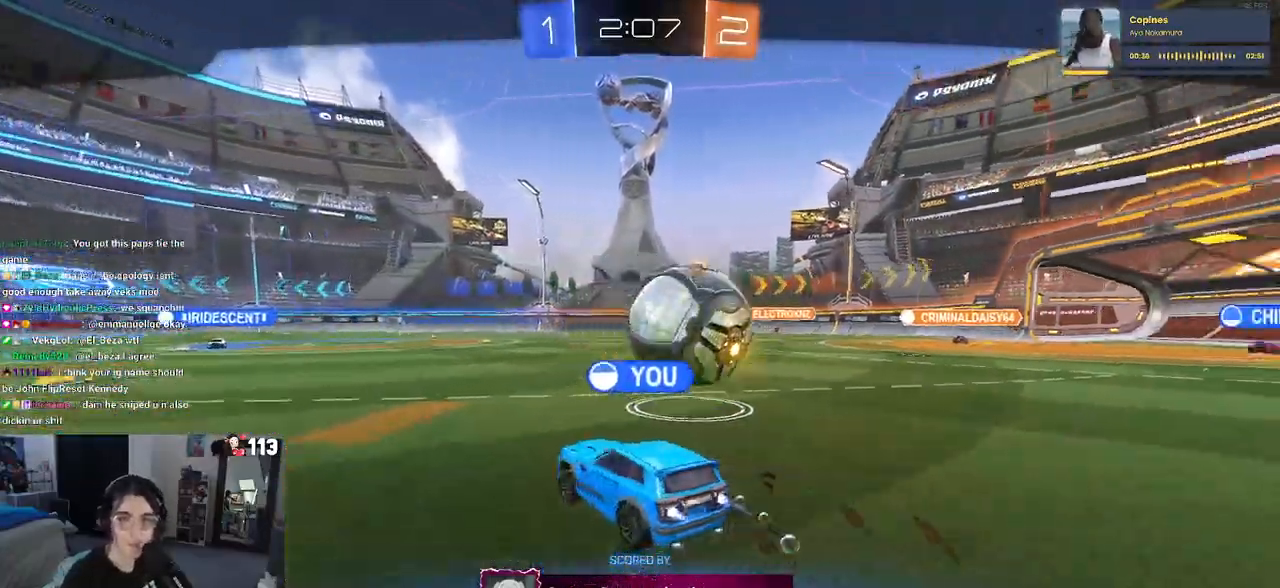
{"buttons": ["CROSS"], "left_stick": "center", "right_stick": "center", "events": [[67, "CROSS", "up"], [183, "CROSS", "down"], [333, "CROSS", "up"], [433, "CROSS", "down"]]}
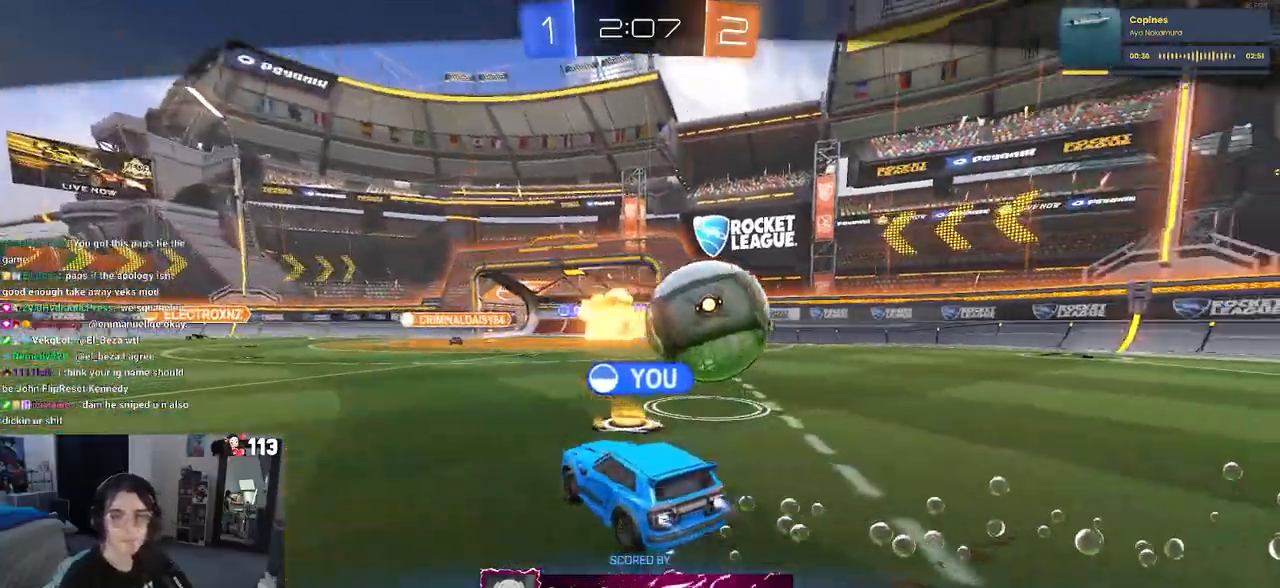
{"buttons": [], "left_stick": "center", "right_stick": "center", "events": [[67, "CROSS", "up"], [150, "CROSS", "down"], [233, "CROSS", "up"]]}
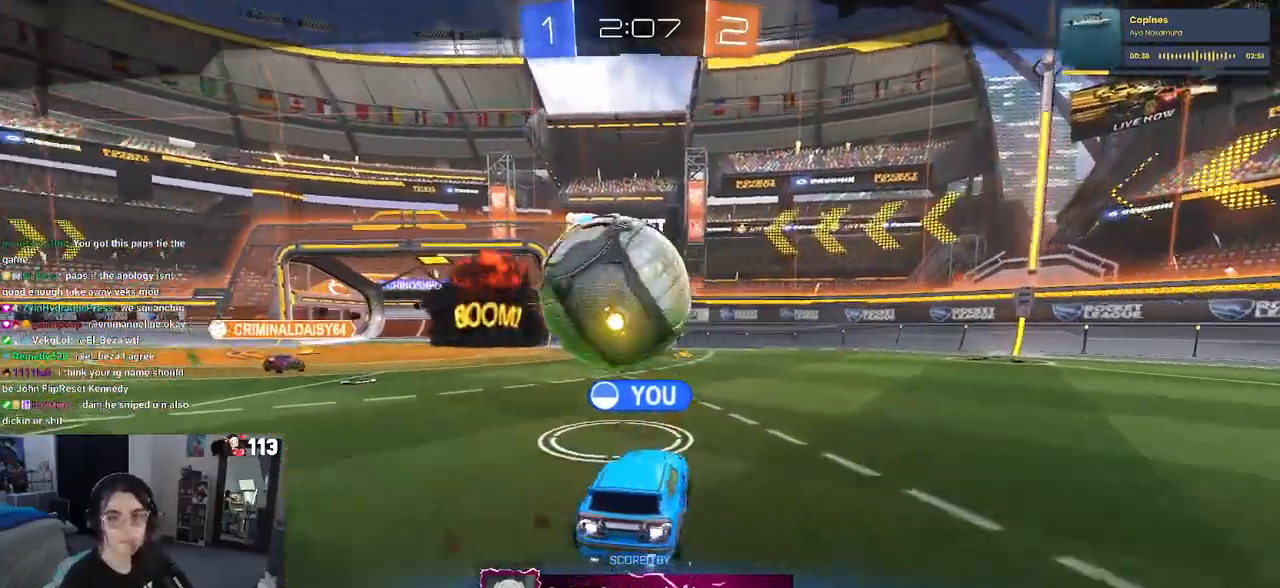
{"buttons": [], "left_stick": "center", "right_stick": "center", "events": []}
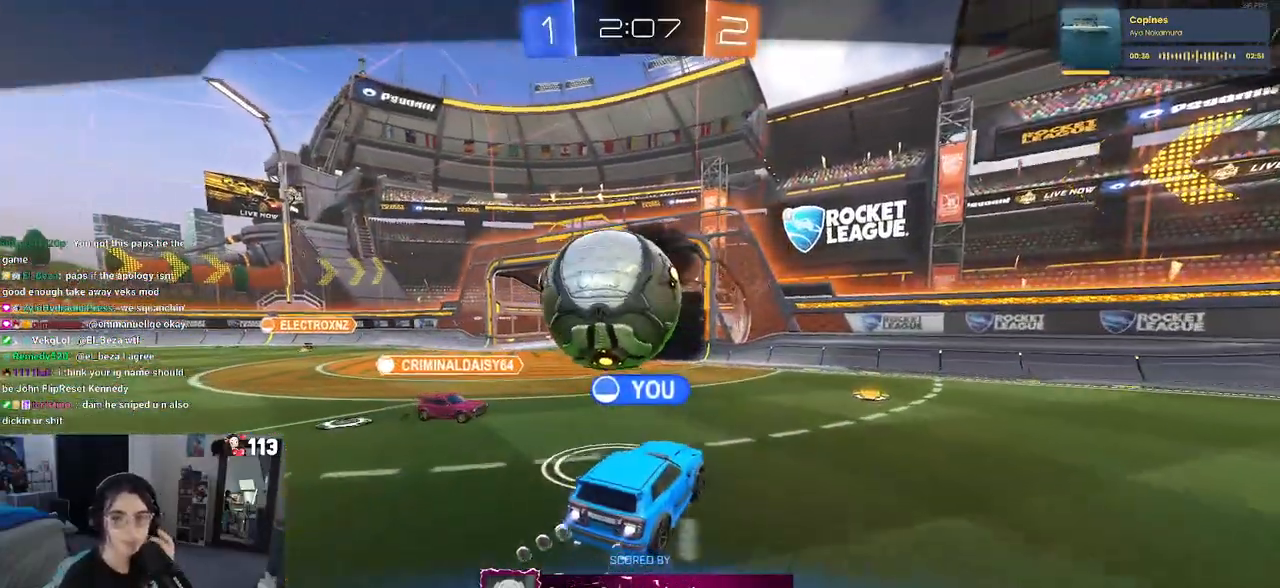
{"buttons": [], "left_stick": "center", "right_stick": "center", "events": []}
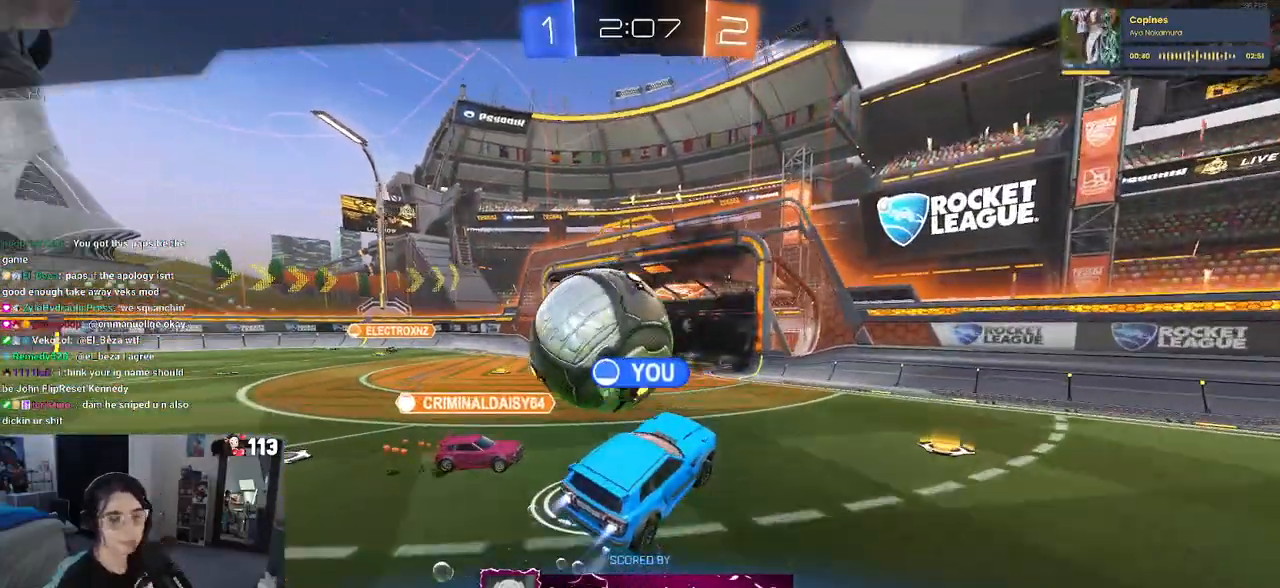
{"buttons": [], "left_stick": "center", "right_stick": "center", "events": []}
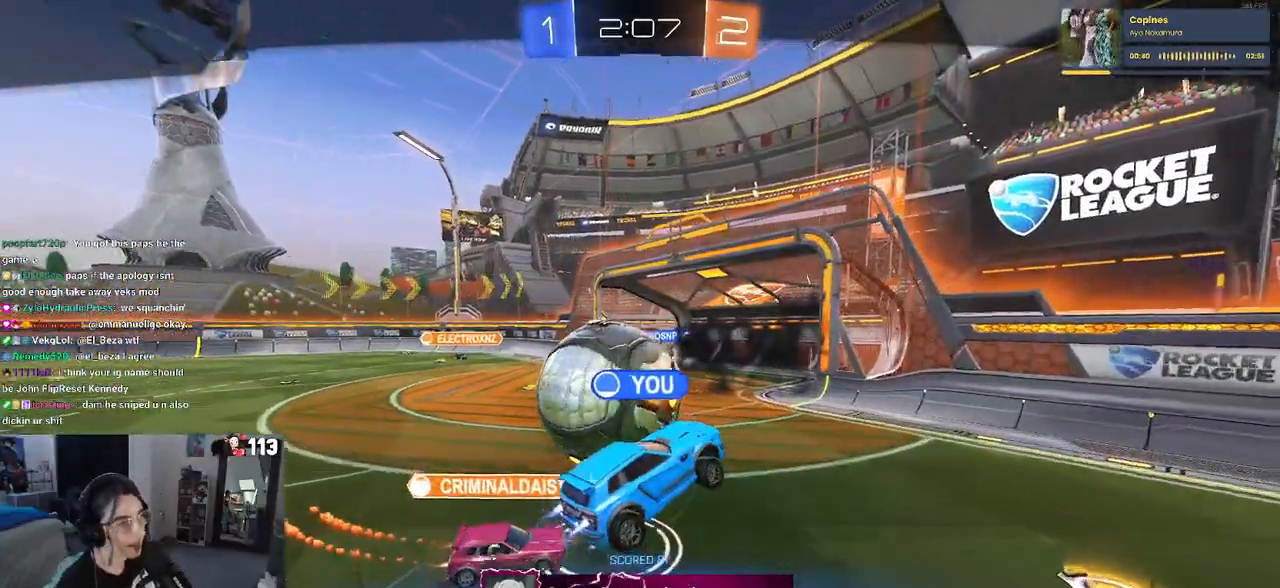
{"buttons": [], "left_stick": "center", "right_stick": "center", "events": []}
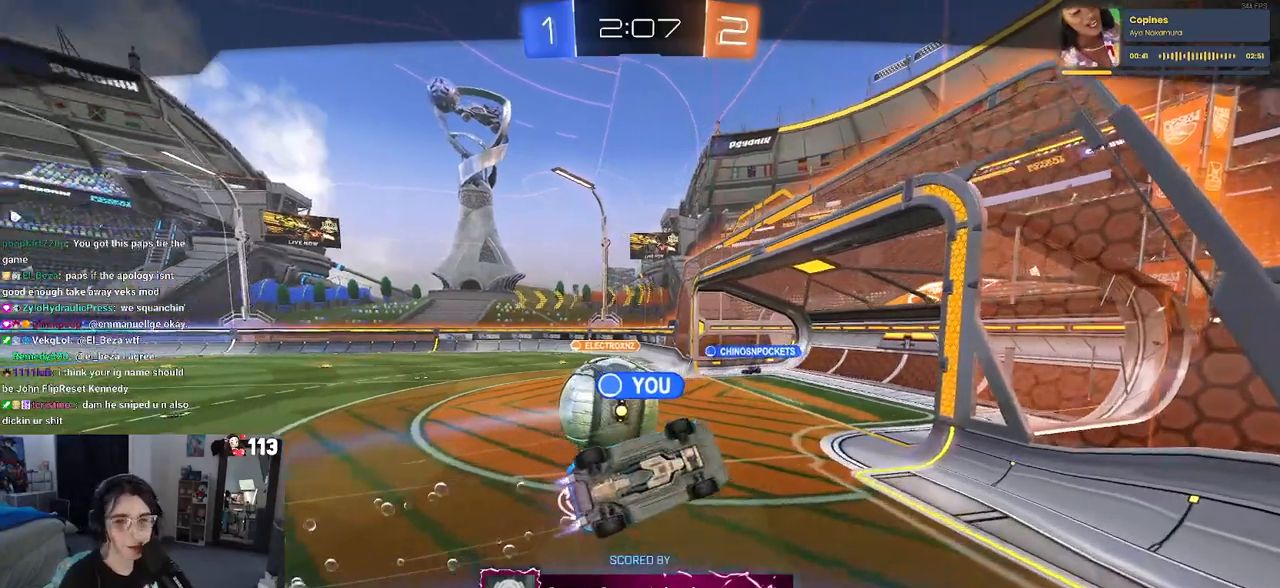
{"buttons": ["CROSS"], "left_stick": "center", "right_stick": "center", "events": [[67, "CROSS", "down"], [183, "CROSS", "up"], [283, "CROSS", "down"], [417, "CROSS", "up"], [483, "CROSS", "down"]]}
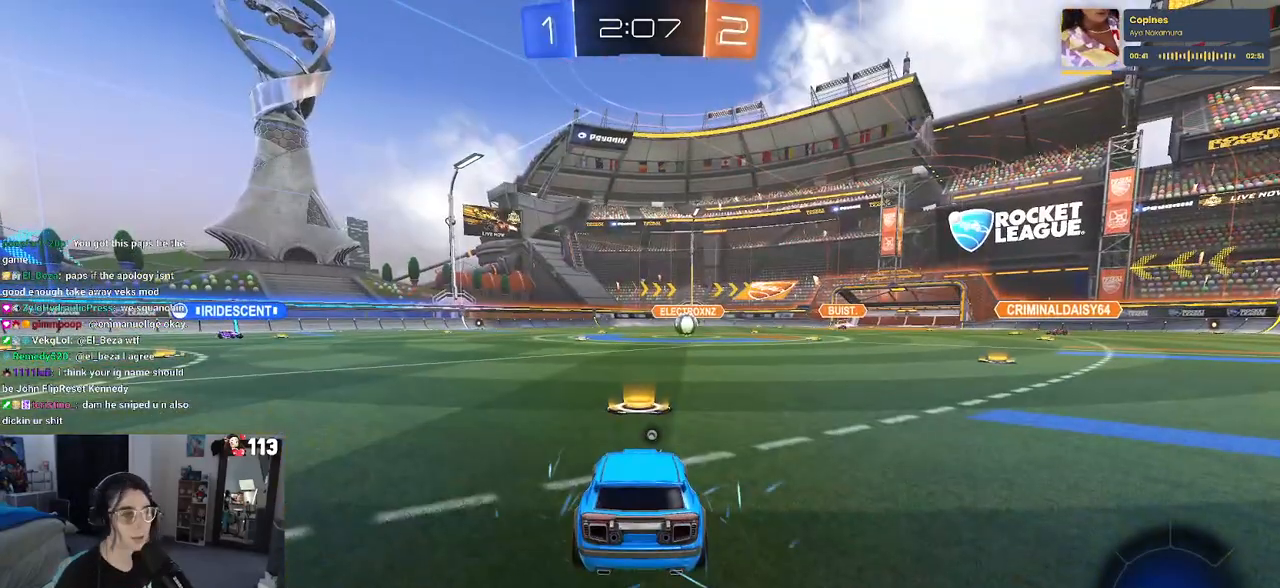
{"buttons": [], "left_stick": "center", "right_stick": "center", "events": [[117, "CROSS", "up"], [283, "TRIANGLE", "down"], [367, "TRIANGLE", "up"]]}
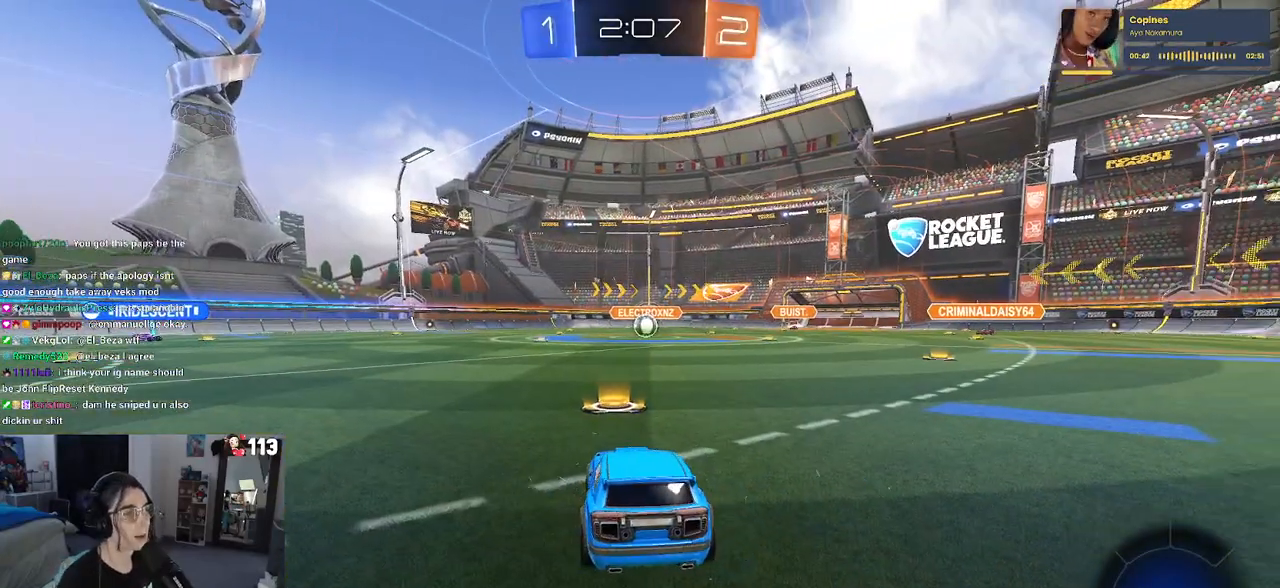
{"buttons": [], "left_stick": "center", "right_stick": "center", "events": []}
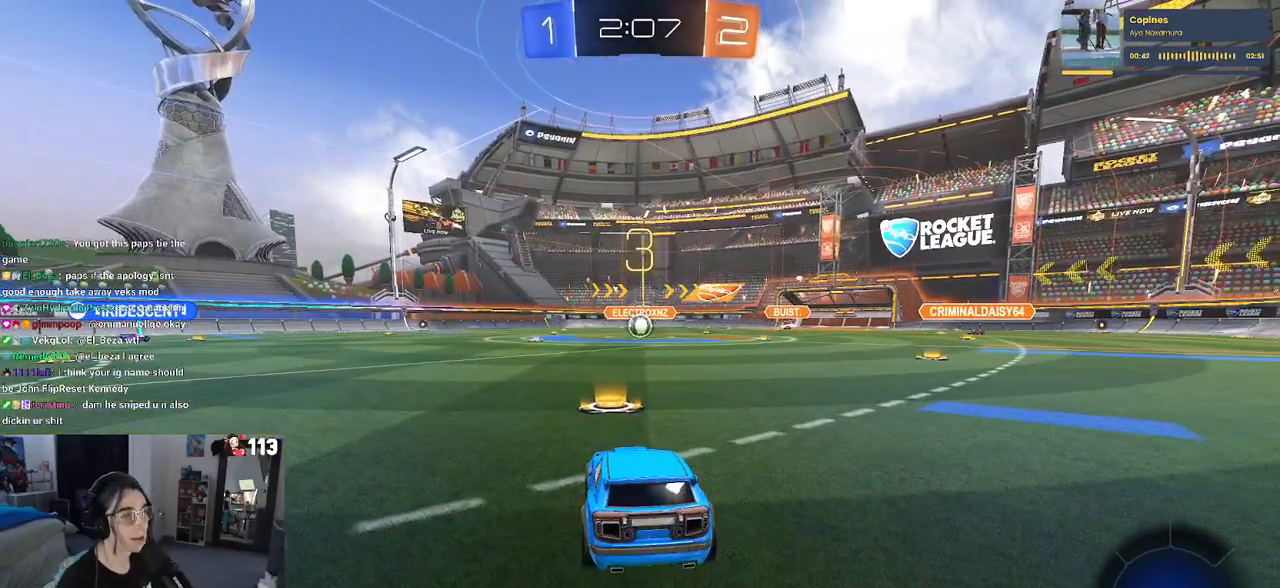
{"buttons": ["L2"], "left_stick": "center", "right_stick": "center", "events": [[333, "L2", "down"]]}
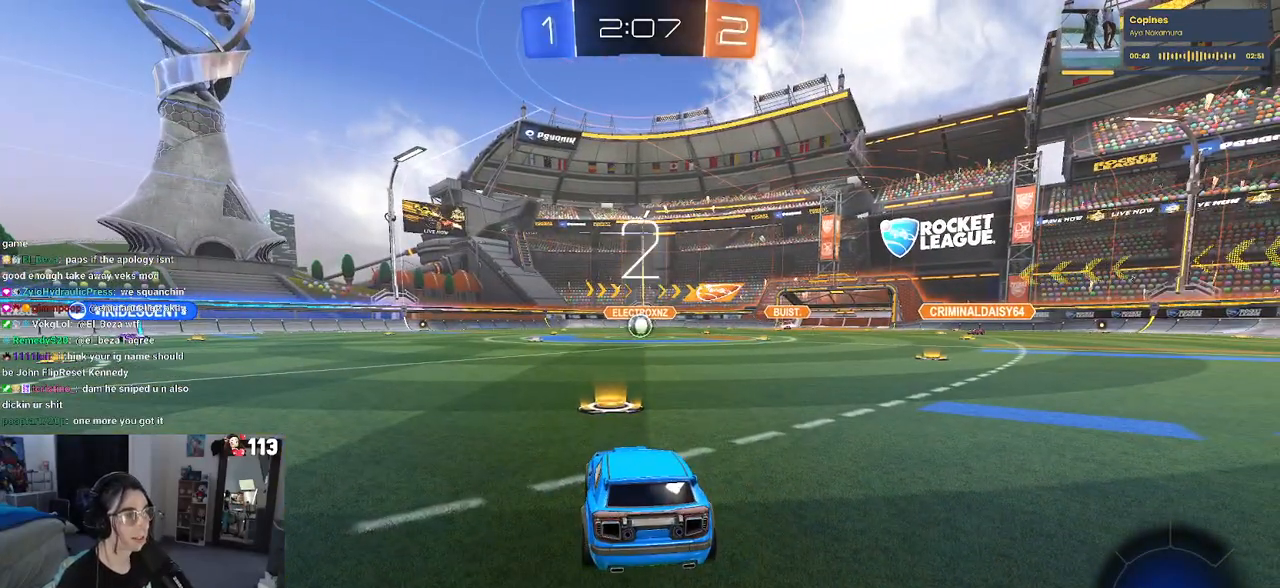
{"buttons": ["L2"], "left_stick": "center", "right_stick": "center", "events": []}
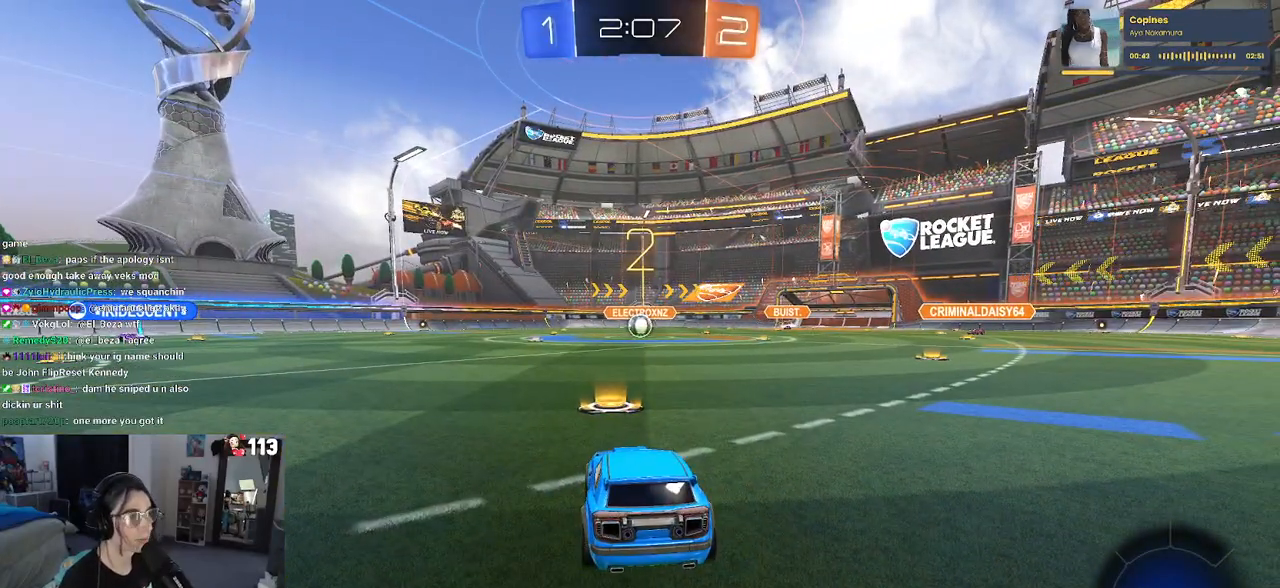
{"buttons": ["L2"], "left_stick": "center", "right_stick": "center", "events": []}
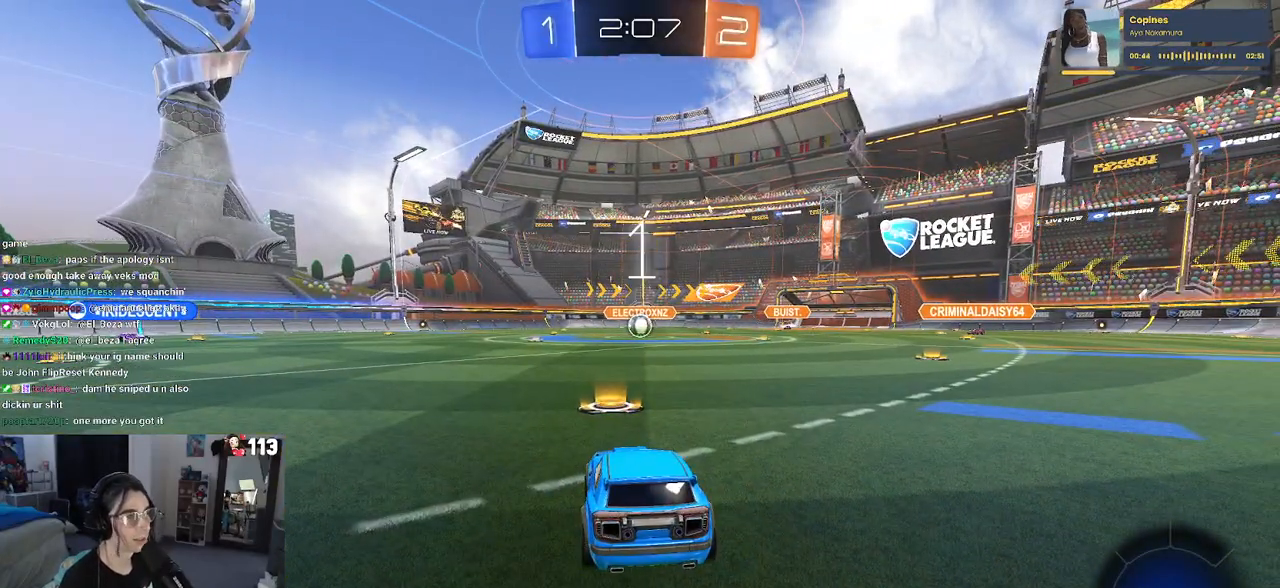
{"buttons": ["L2"], "left_stick": "right", "right_stick": "center", "events": [[333, "left_stick", "right"]]}
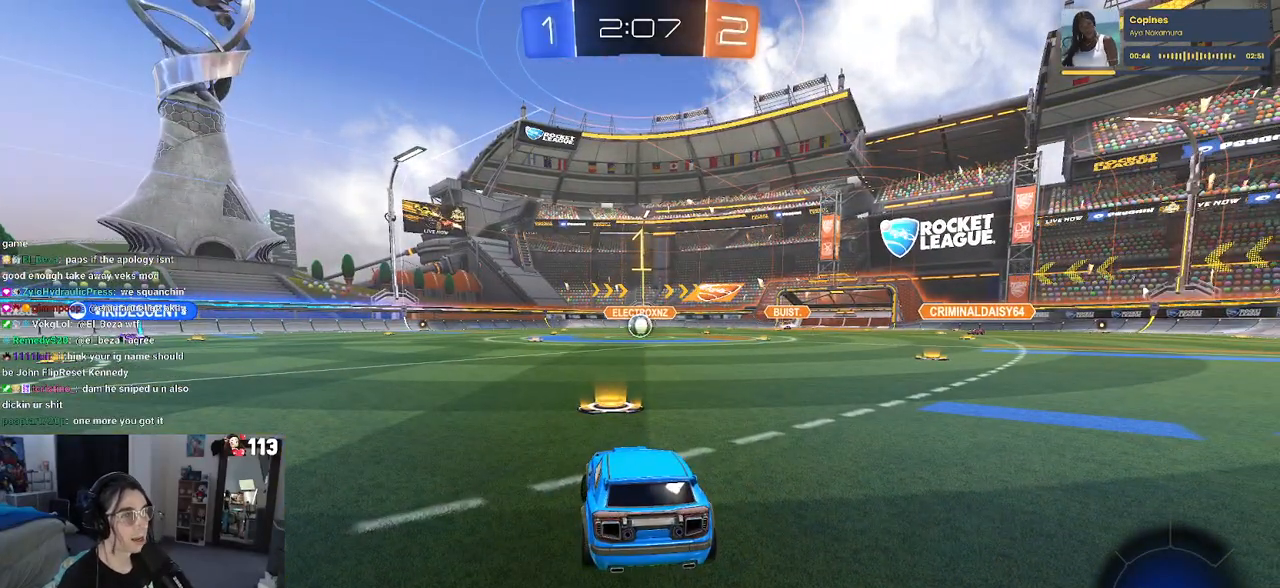
{"buttons": ["L2"], "left_stick": "center", "right_stick": "center", "events": [[167, "left_stick", "center"]]}
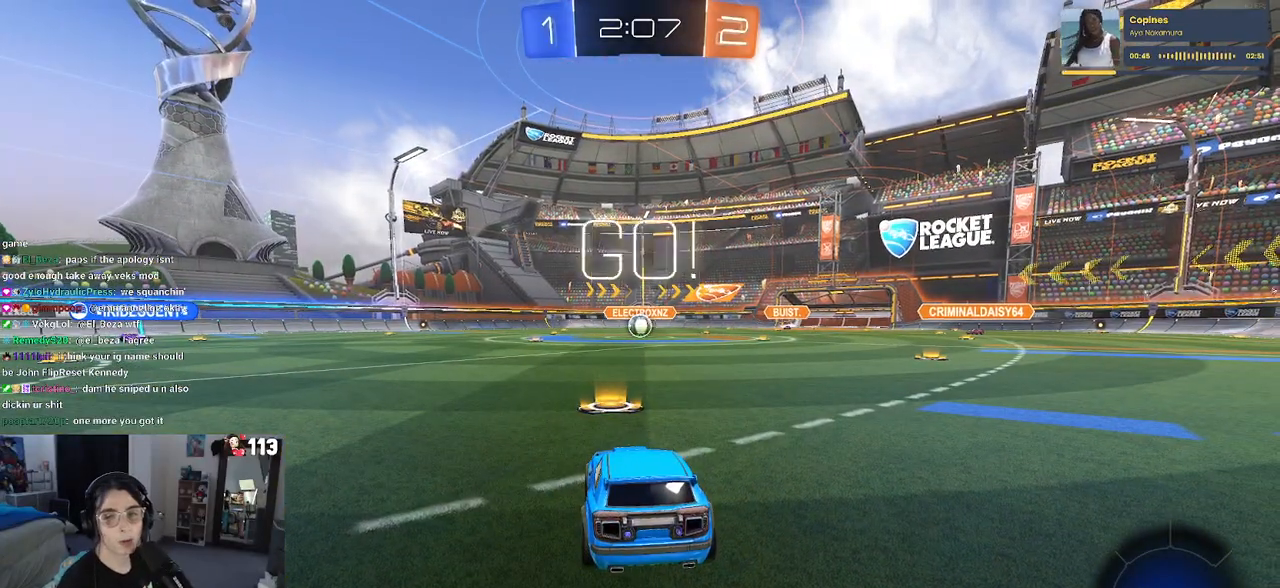
{"buttons": ["CROSS", "L2"], "left_stick": "down-left", "right_stick": "center", "events": [[317, "CROSS", "down"], [350, "left_stick", "down-left"], [450, "CROSS", "up"], [500, "CROSS", "down"]]}
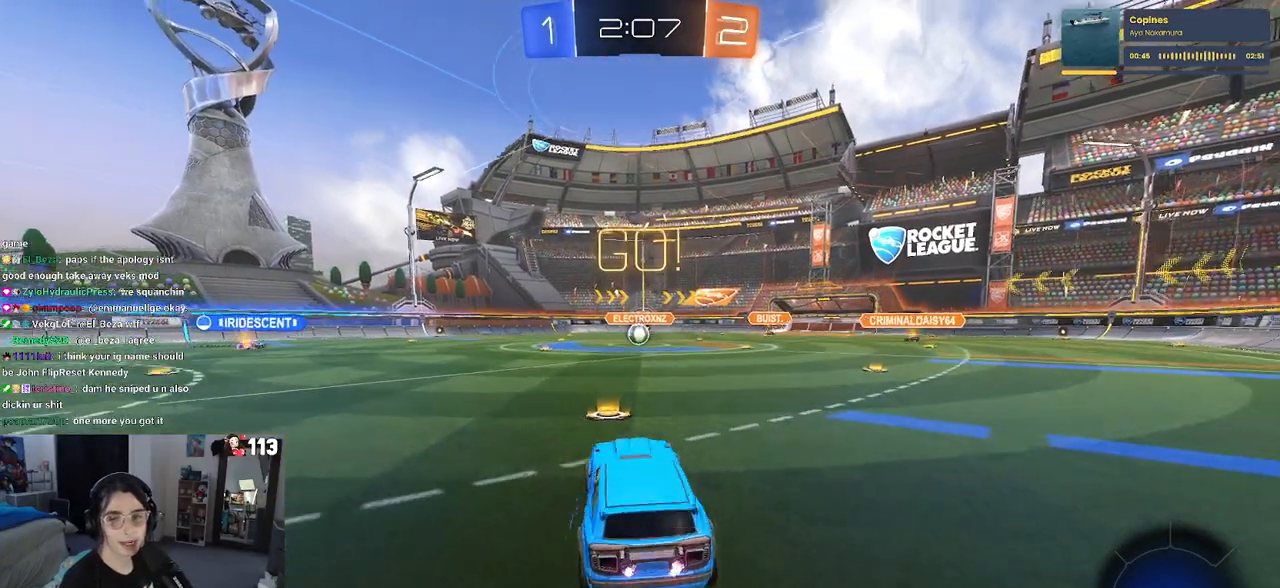
{"buttons": ["L1", "L2", "R2"], "left_stick": "up", "right_stick": "center", "events": [[133, "R2", "down"], [150, "CROSS", "up"], [233, "left_stick", "center"], [317, "left_stick", "up-right"], [400, "L1", "down"], [417, "left_stick", "up"]]}
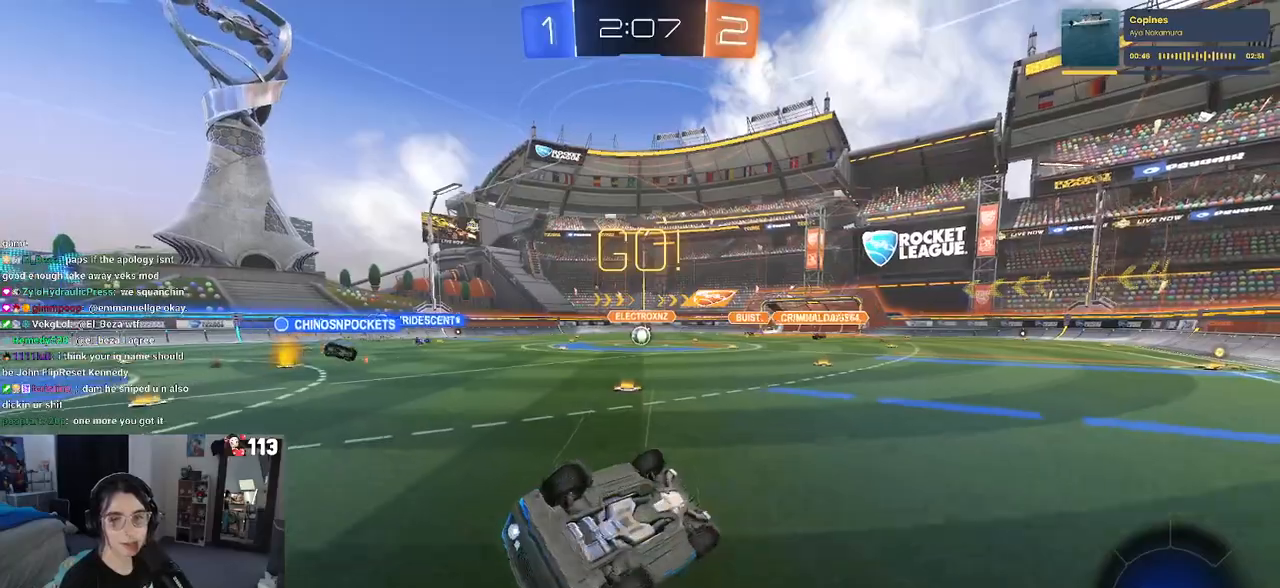
{"buttons": ["R2"], "left_stick": "center", "right_stick": "center", "events": [[17, "R1", "down"], [333, "L1", "up"], [400, "R1", "up"], [417, "L2", "up"], [417, "left_stick", "left"], [467, "left_stick", "center"]]}
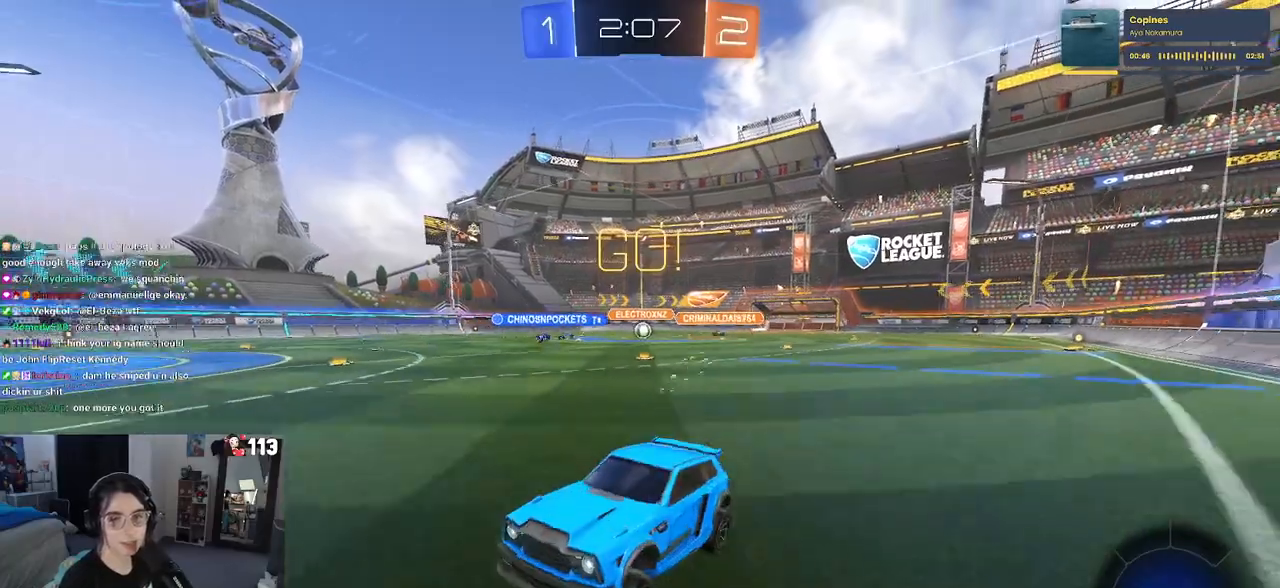
{"buttons": ["R2"], "left_stick": "right", "right_stick": "center", "events": [[33, "left_stick", "right"], [350, "SQUARE", "down"], [483, "SQUARE", "up"]]}
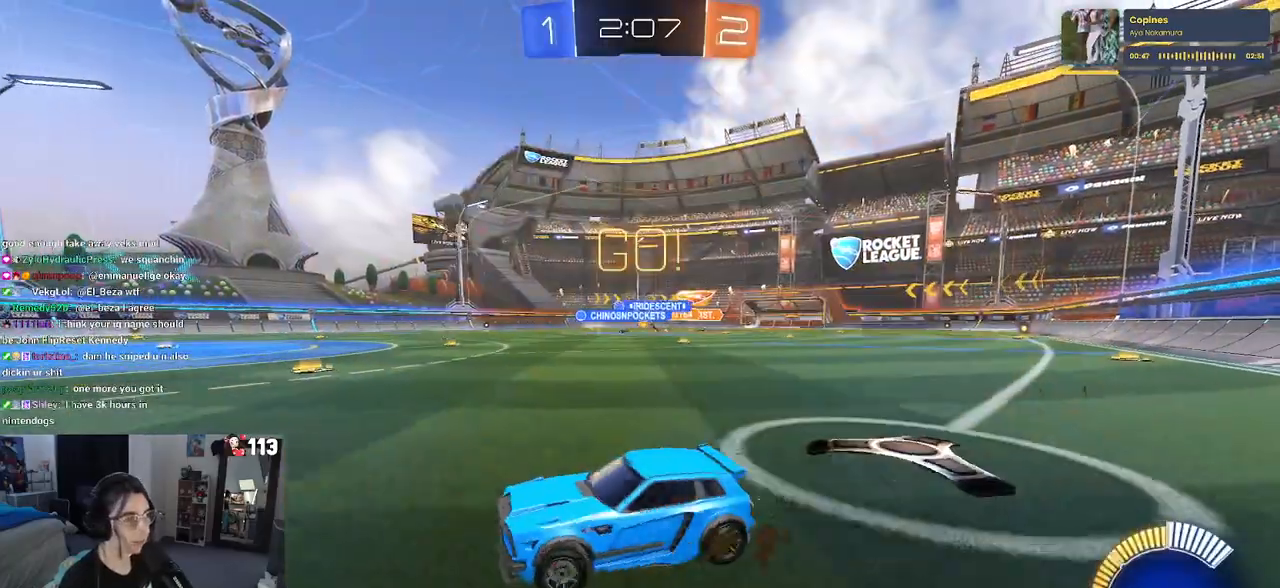
{"buttons": ["R2"], "left_stick": "right", "right_stick": "center", "events": []}
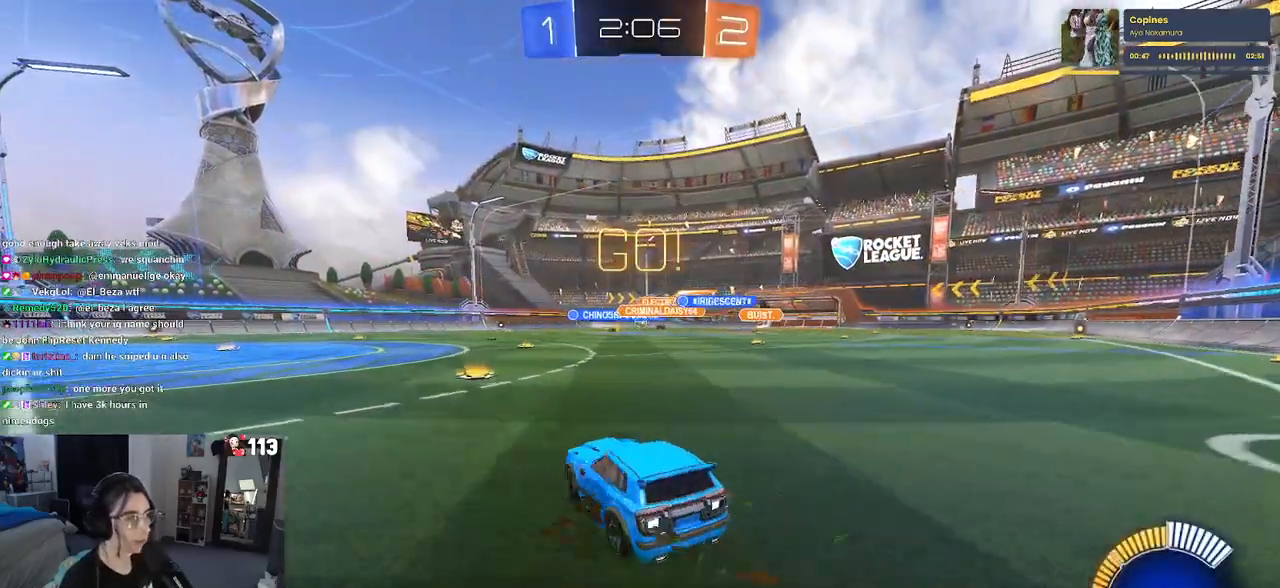
{"buttons": ["SQUARE", "R1", "R2"], "left_stick": "down", "right_stick": "center", "events": [[50, "CROSS", "down"], [50, "R1", "down"], [133, "CROSS", "up"], [133, "left_stick", "up"], [183, "left_stick", "up-left"], [200, "CROSS", "down"], [283, "SQUARE", "down"], [300, "CROSS", "up"], [300, "left_stick", "down"]]}
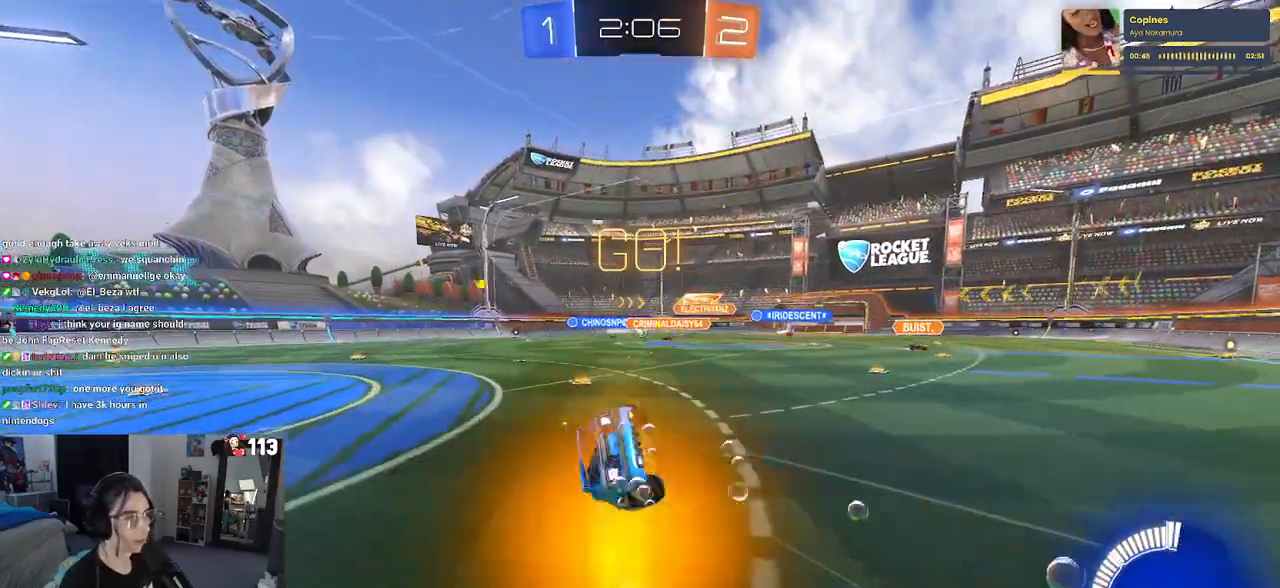
{"buttons": ["SQUARE", "R2"], "left_stick": "down-left", "right_stick": "center", "events": [[17, "left_stick", "down-left"], [83, "R1", "up"]]}